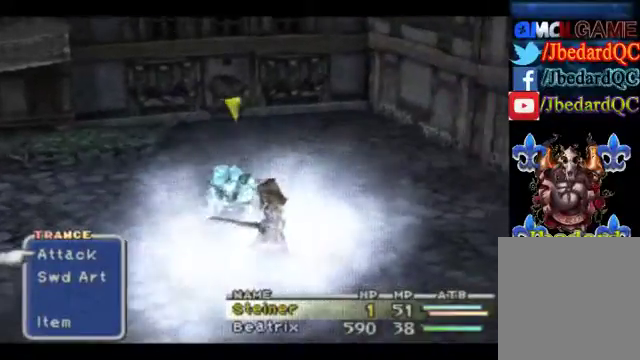
Gameplay with a controller (Xbox layout); each line is a JSON object with the inputs held at the frame after it. "events" lists button and stick changes between this image and that frame as [ms after this image, input, new state], when the widget could be followed in between. Not read: L3 R3 right_stick.
{"buttons": [], "left_stick": "down", "events": [[40, "left_stick", "down"], [320, "left_stick", "center"], [520, "left_stick", "down"]]}
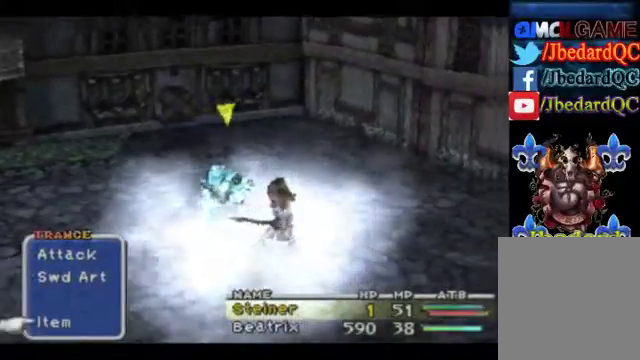
{"buttons": [], "left_stick": "center", "events": [[80, "left_stick", "center"]]}
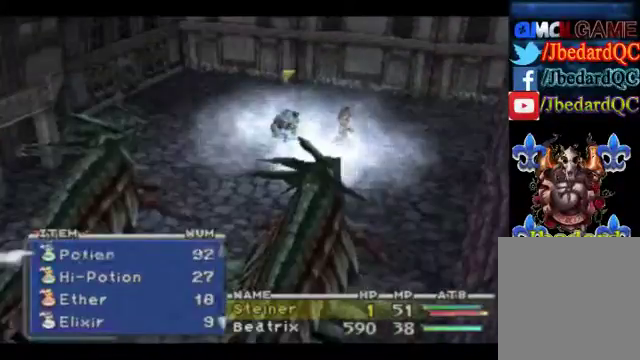
{"buttons": [], "left_stick": "center", "events": [[320, "B", "down"], [480, "B", "up"]]}
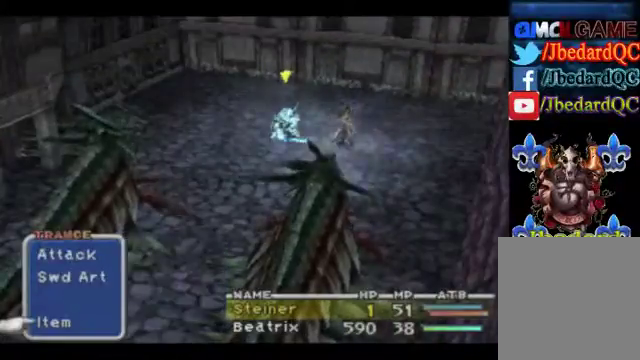
{"buttons": ["A"], "left_stick": "center", "events": [[200, "left_stick", "up"], [360, "left_stick", "center"], [440, "A", "down"]]}
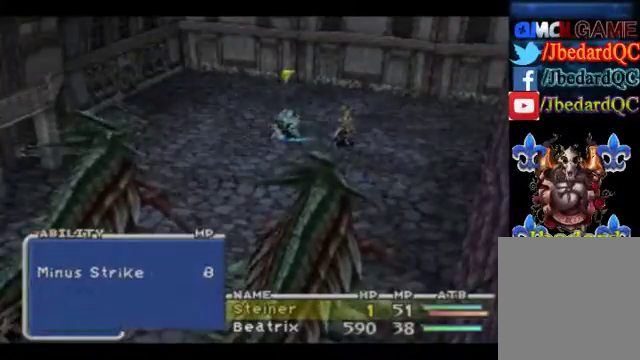
{"buttons": [], "left_stick": "down", "events": [[80, "A", "up"], [440, "left_stick", "down"]]}
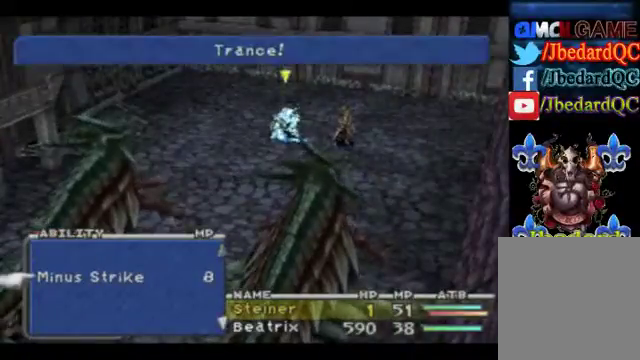
{"buttons": [], "left_stick": "down", "events": [[160, "left_stick", "center"], [240, "left_stick", "down"]]}
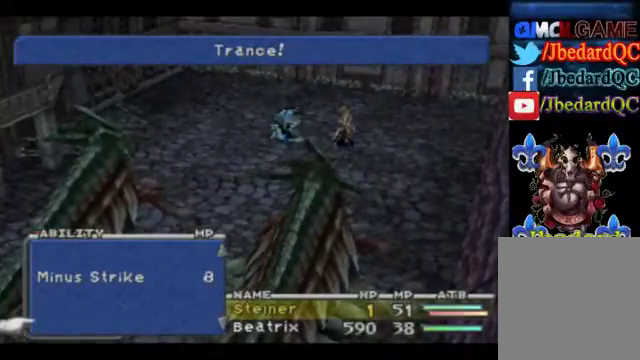
{"buttons": [], "left_stick": "down", "events": []}
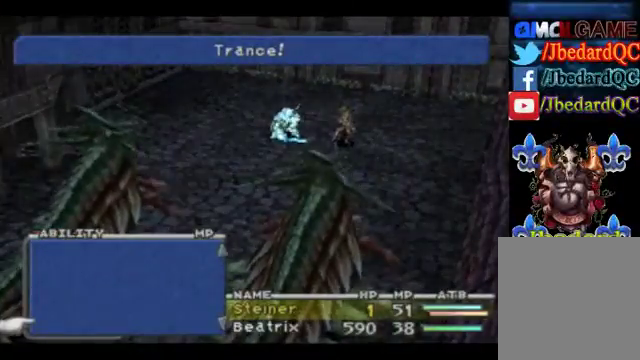
{"buttons": [], "left_stick": "down", "events": []}
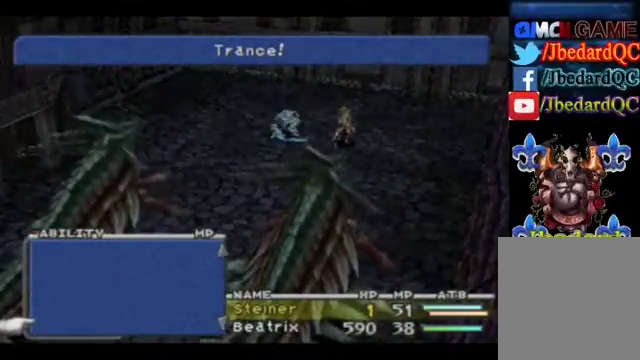
{"buttons": [], "left_stick": "center", "events": [[160, "left_stick", "center"], [240, "B", "down"], [400, "B", "up"]]}
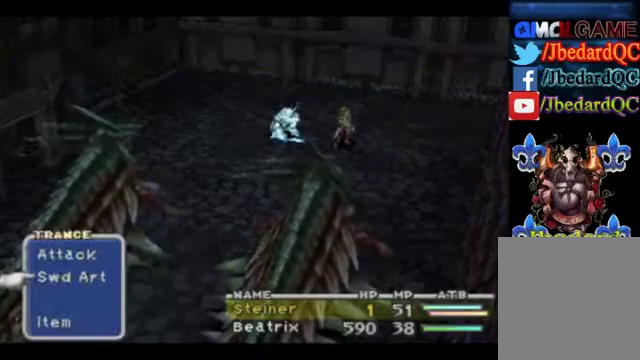
{"buttons": [], "left_stick": "center", "events": [[120, "left_stick", "down"], [360, "left_stick", "center"]]}
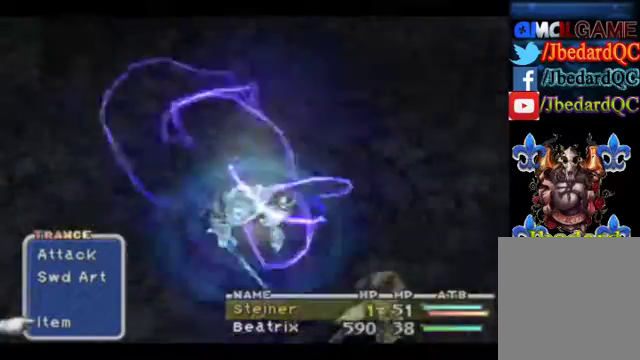
{"buttons": [], "left_stick": "down", "events": [[520, "left_stick", "down"]]}
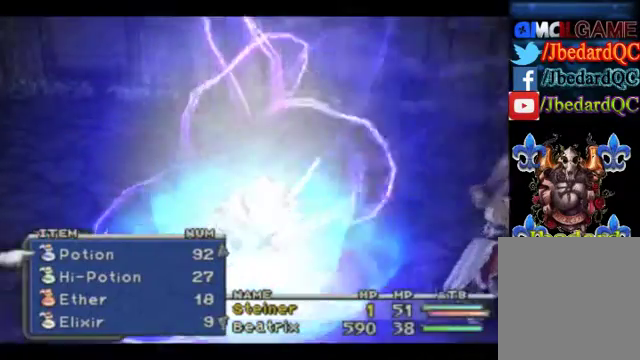
{"buttons": [], "left_stick": "center", "events": [[240, "left_stick", "center"]]}
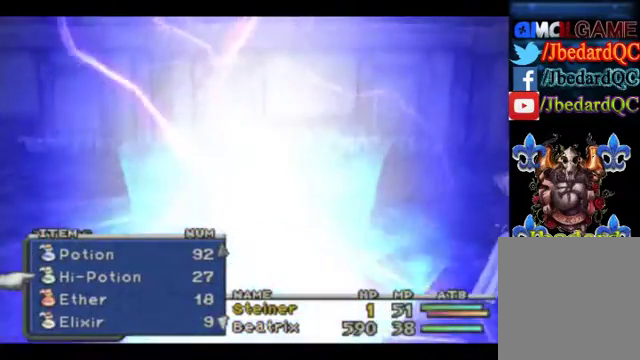
{"buttons": [], "left_stick": "center", "events": [[120, "left_stick", "up"], [360, "left_stick", "center"]]}
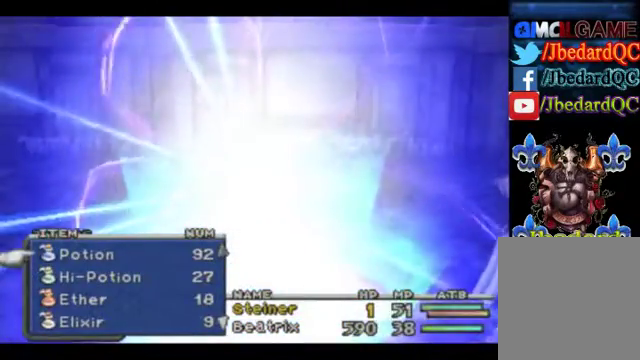
{"buttons": [], "left_stick": "center", "events": []}
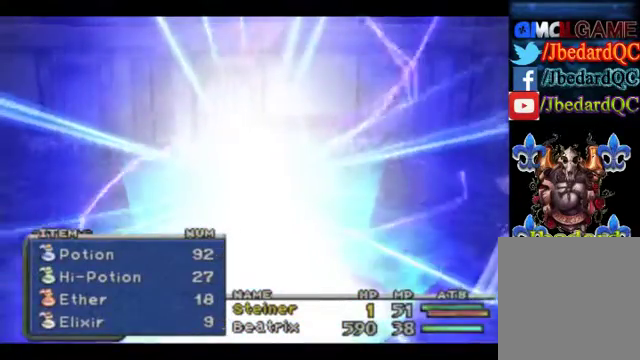
{"buttons": [], "left_stick": "center", "events": [[360, "left_stick", "up"], [520, "left_stick", "center"]]}
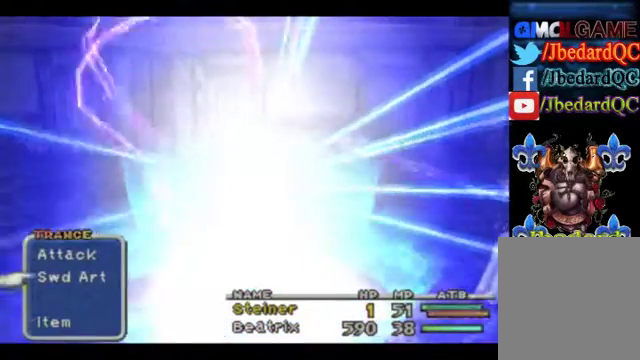
{"buttons": [], "left_stick": "down", "events": [[80, "left_stick", "up"], [200, "left_stick", "center"], [360, "left_stick", "down"]]}
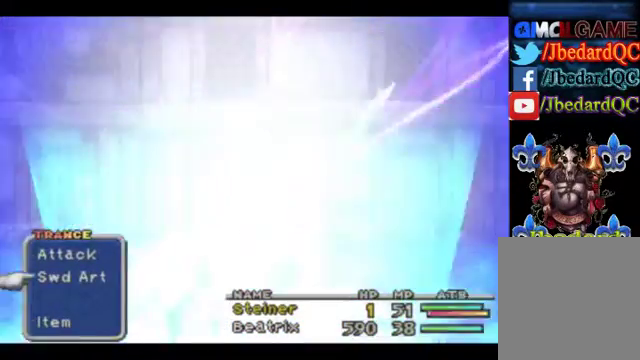
{"buttons": [], "left_stick": "center", "events": [[80, "left_stick", "center"]]}
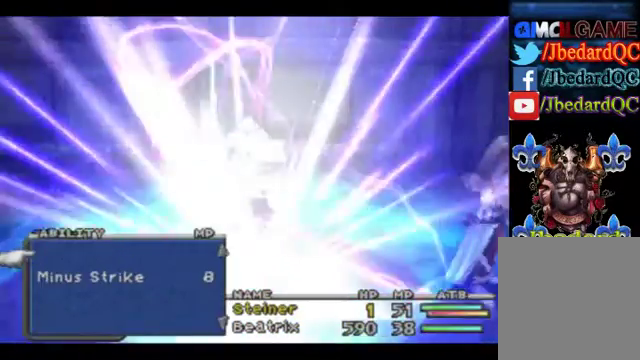
{"buttons": [], "left_stick": "center", "events": [[160, "left_stick", "down"], [360, "left_stick", "center"]]}
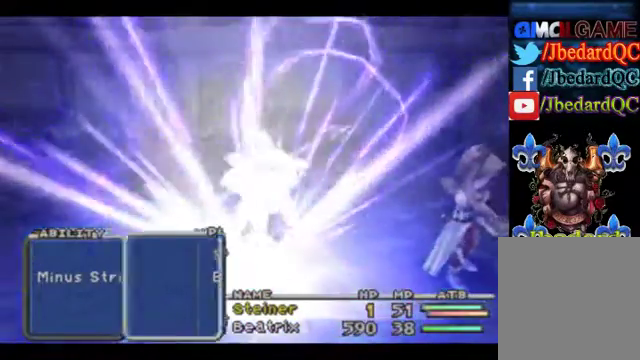
{"buttons": [], "left_stick": "center", "events": []}
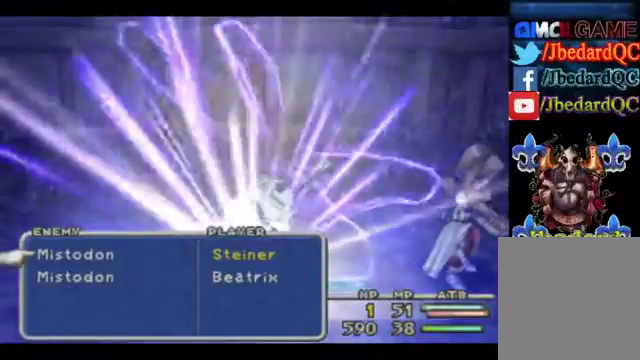
{"buttons": [], "left_stick": "center", "events": []}
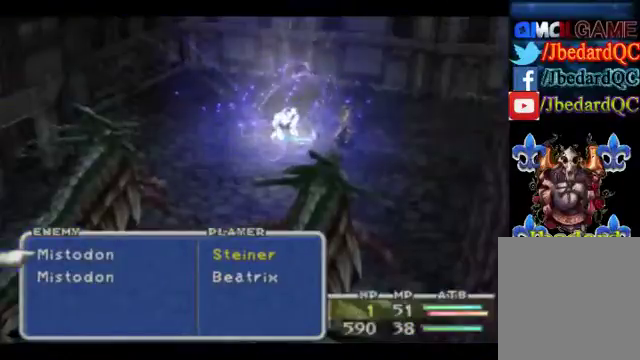
{"buttons": [], "left_stick": "down", "events": [[360, "left_stick", "down"]]}
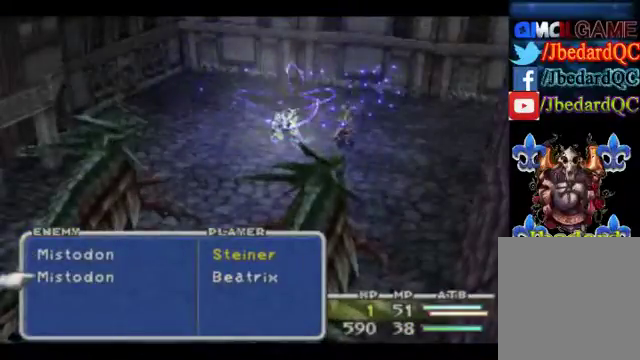
{"buttons": [], "left_stick": "center", "events": [[40, "left_stick", "center"]]}